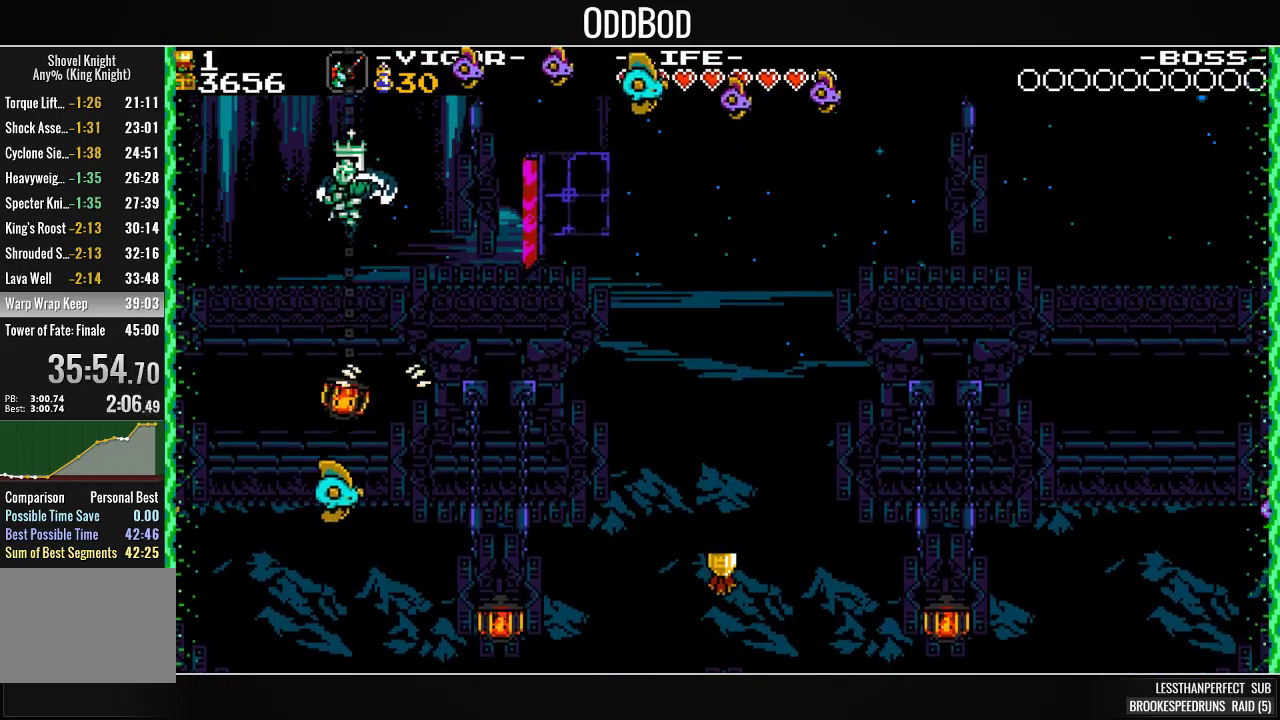
Gameplay with a controller (PlayStation layout); each line is a JSON object with the inputs held at the frame after it. "events" lists button and stick changes between this image and that frame as [ms after this image, input, new state], when the widget could be followed in between. Not read: START left_stick right_stick.
{"buttons": ["DPAD_LEFT"], "events": [[33, "DPAD_LEFT", "up"], [133, "DPAD_LEFT", "down"], [233, "DPAD_LEFT", "up"], [300, "DPAD_LEFT", "down"], [400, "DPAD_LEFT", "up"], [467, "DPAD_LEFT", "down"]]}
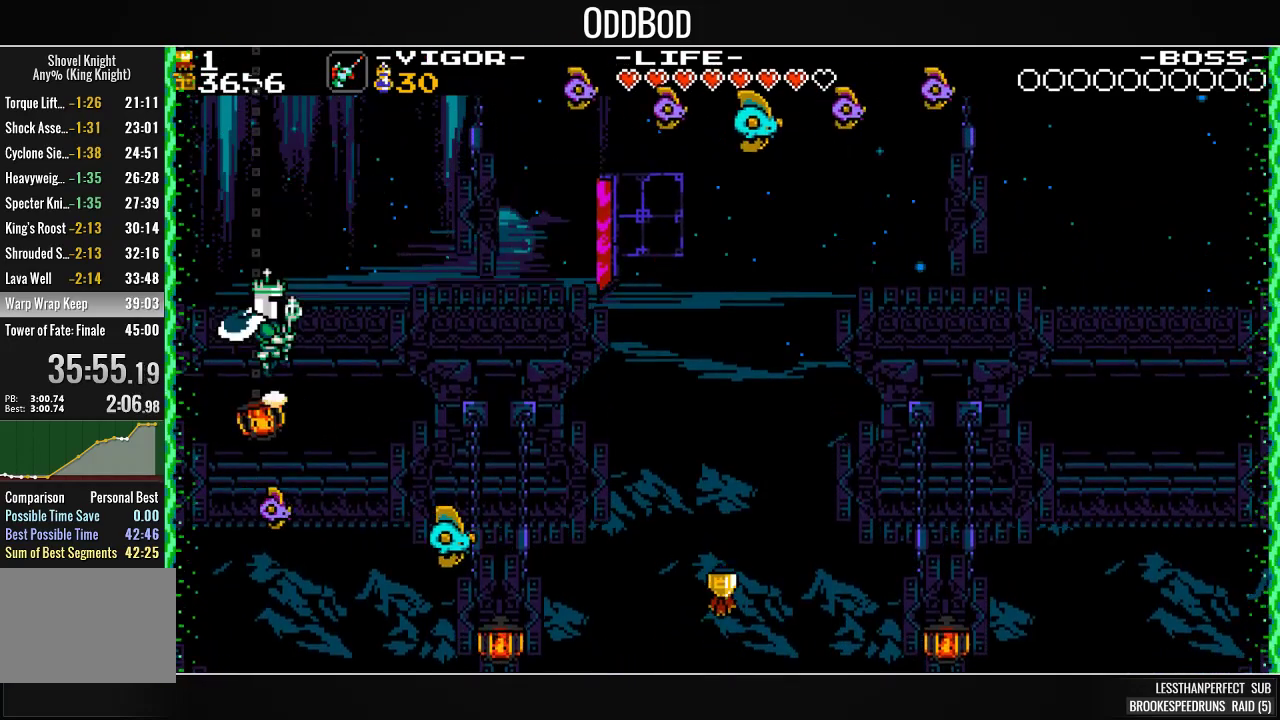
{"buttons": ["DPAD_LEFT"], "events": [[100, "DPAD_LEFT", "up"], [167, "DPAD_LEFT", "down"], [267, "DPAD_LEFT", "up"], [333, "DPAD_LEFT", "down"], [433, "DPAD_LEFT", "up"], [500, "DPAD_LEFT", "down"]]}
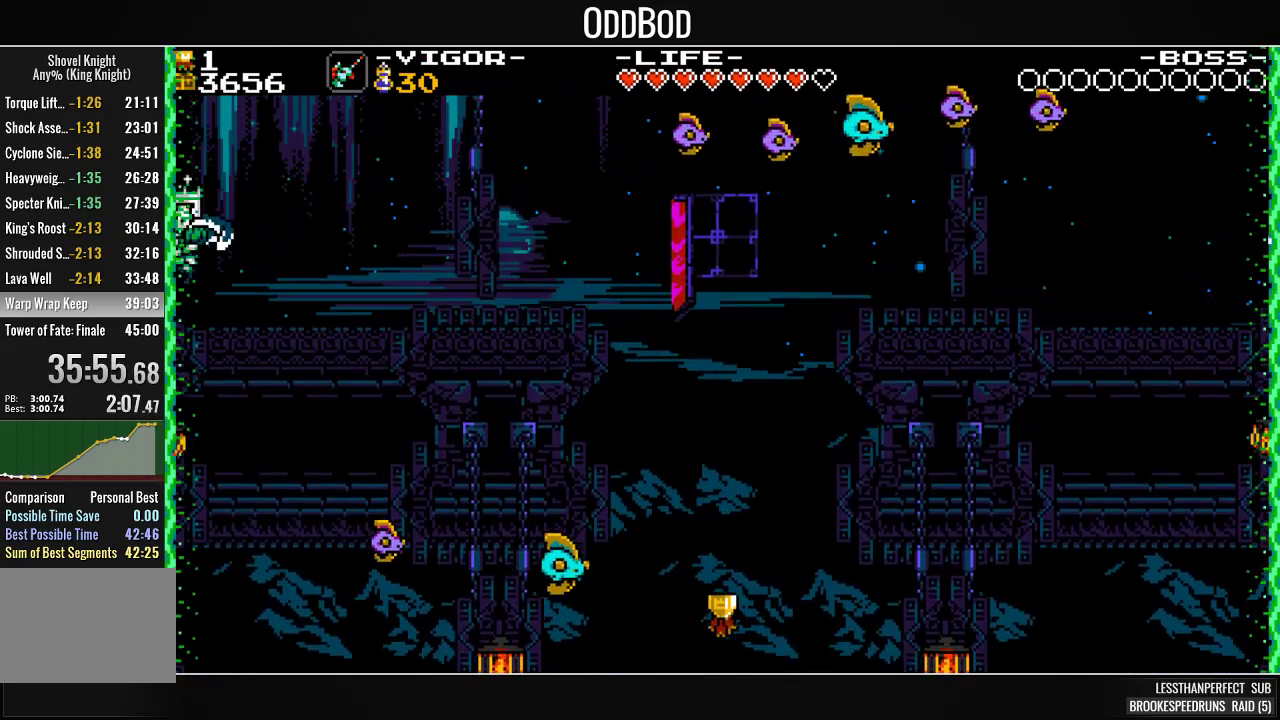
{"buttons": [], "events": [[100, "DPAD_LEFT", "up"], [167, "DPAD_LEFT", "down"], [267, "DPAD_LEFT", "up"], [367, "DPAD_LEFT", "down"], [467, "DPAD_LEFT", "up"]]}
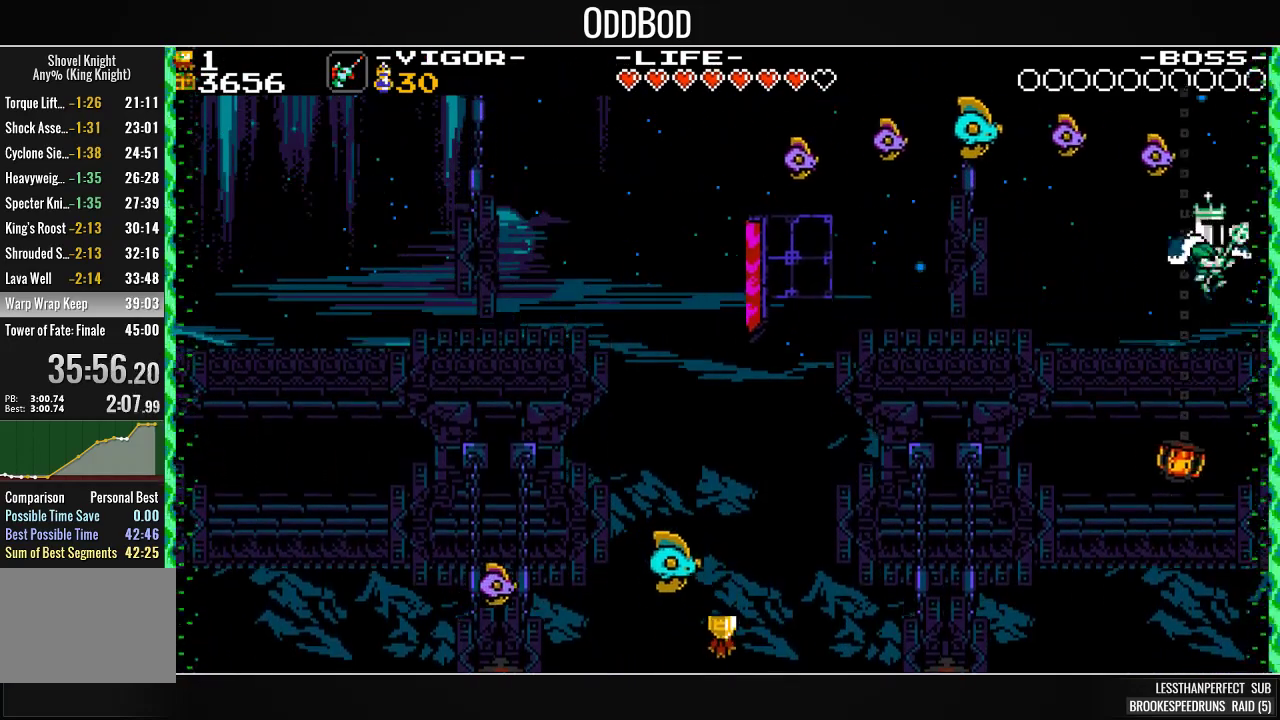
{"buttons": ["DPAD_LEFT"], "events": [[33, "DPAD_LEFT", "down"], [200, "DPAD_LEFT", "up"], [267, "DPAD_LEFT", "down"], [367, "DPAD_LEFT", "up"], [467, "DPAD_LEFT", "down"]]}
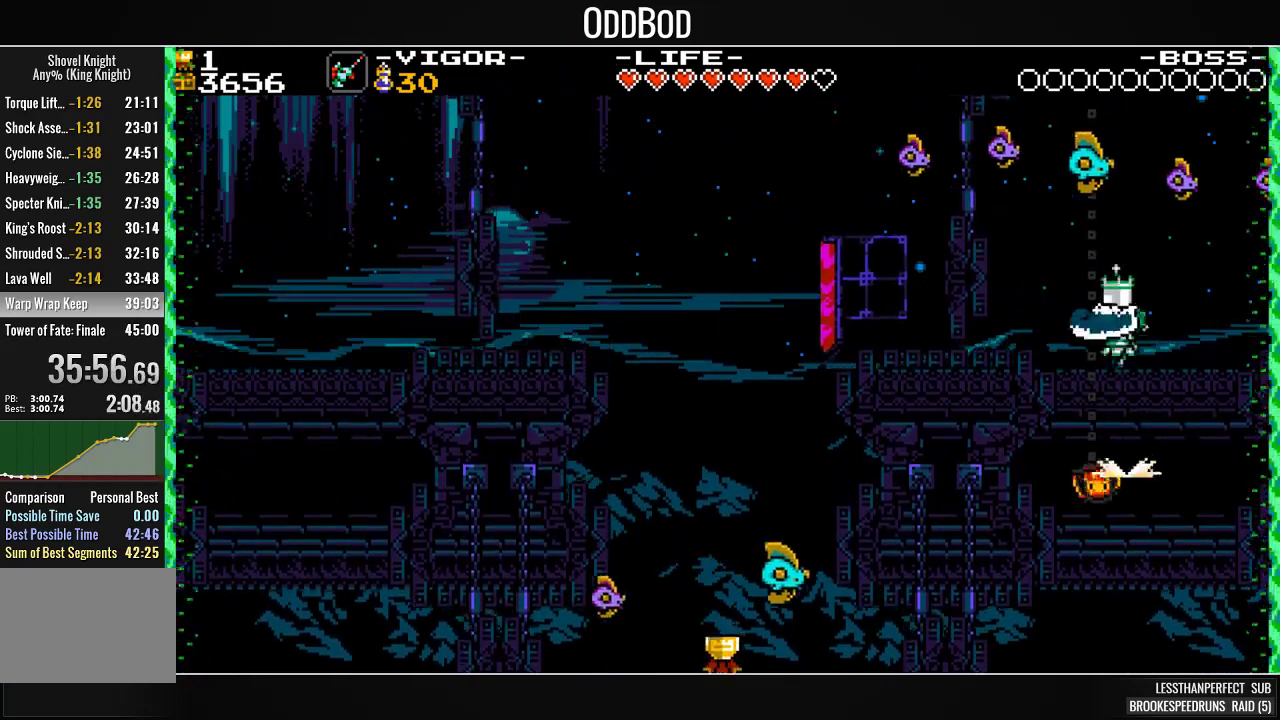
{"buttons": ["DPAD_LEFT"], "events": [[233, "SQUARE", "down"], [367, "SQUARE", "up"]]}
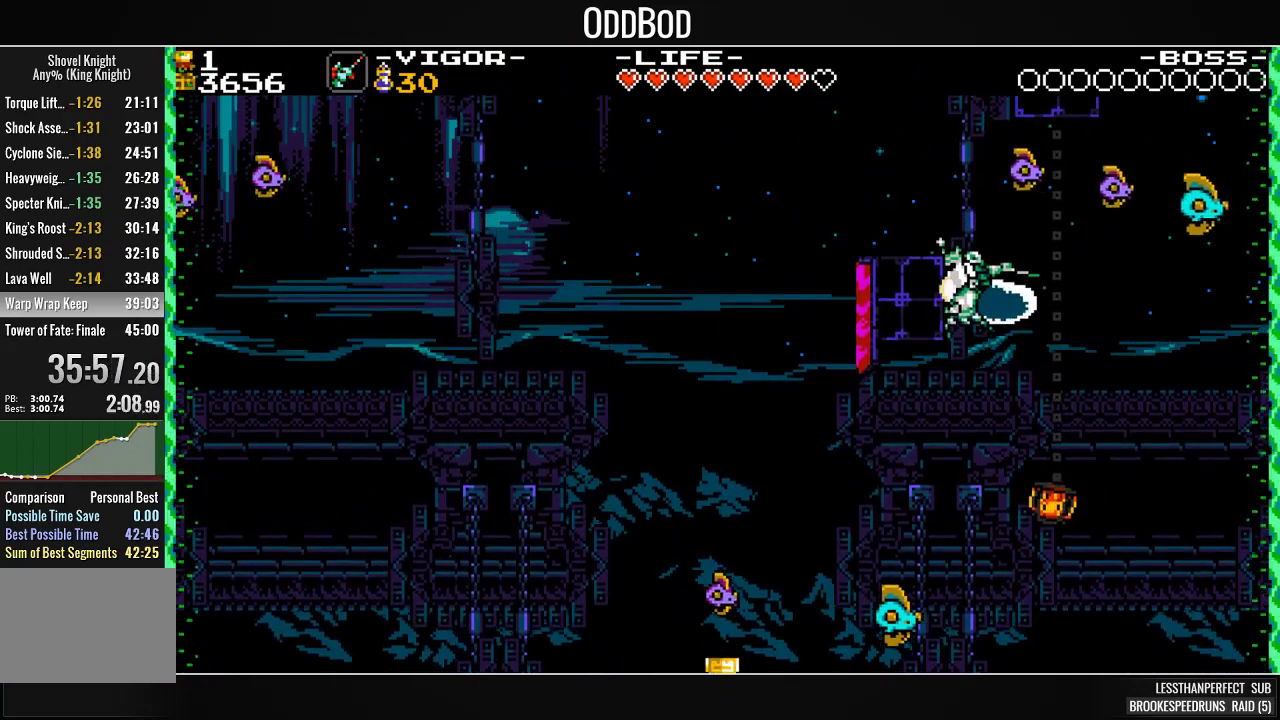
{"buttons": [], "events": [[500, "DPAD_LEFT", "up"]]}
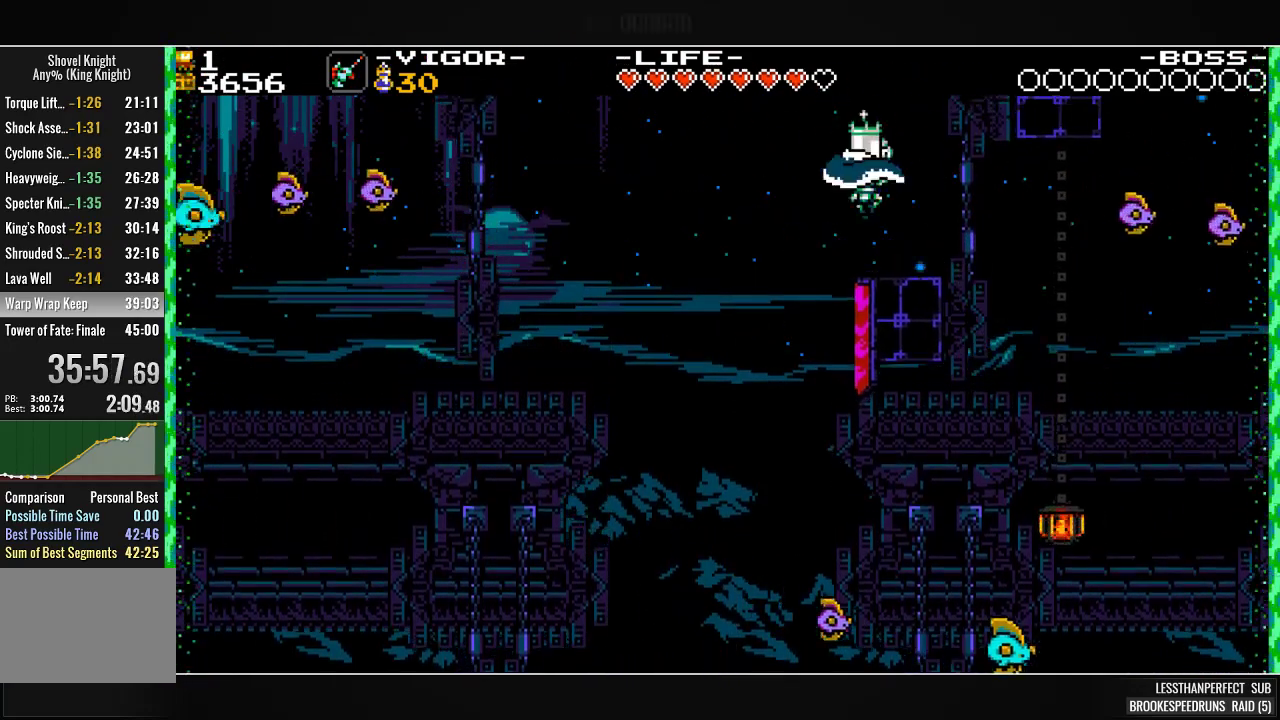
{"buttons": [], "events": []}
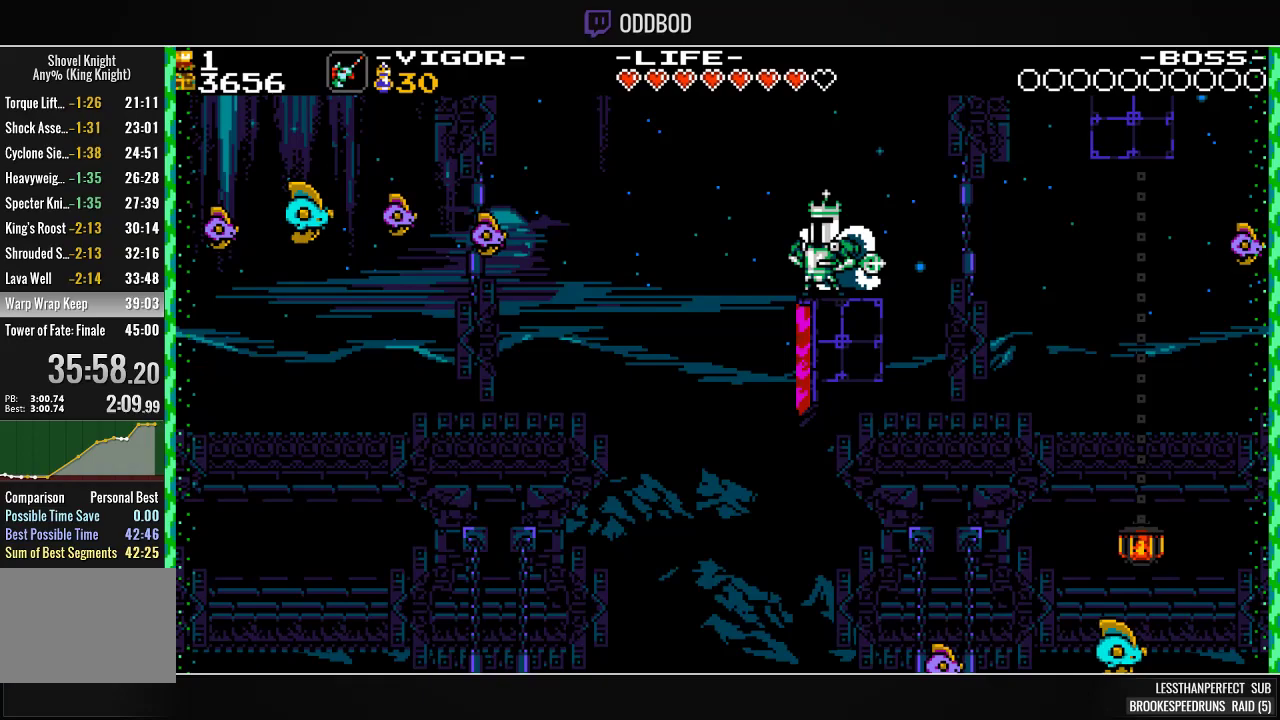
{"buttons": ["SQUARE", "DPAD_LEFT"], "events": [[333, "DPAD_LEFT", "down"], [367, "SQUARE", "down"]]}
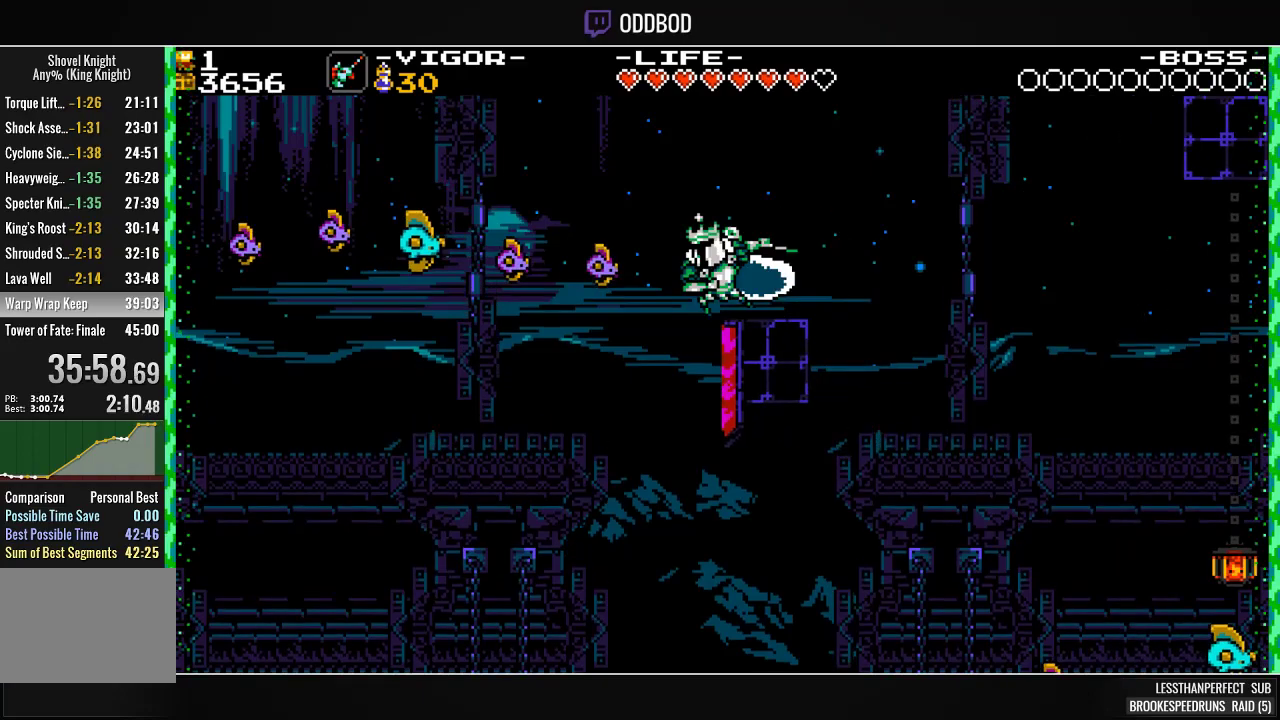
{"buttons": [], "events": [[67, "SQUARE", "up"], [433, "DPAD_LEFT", "up"]]}
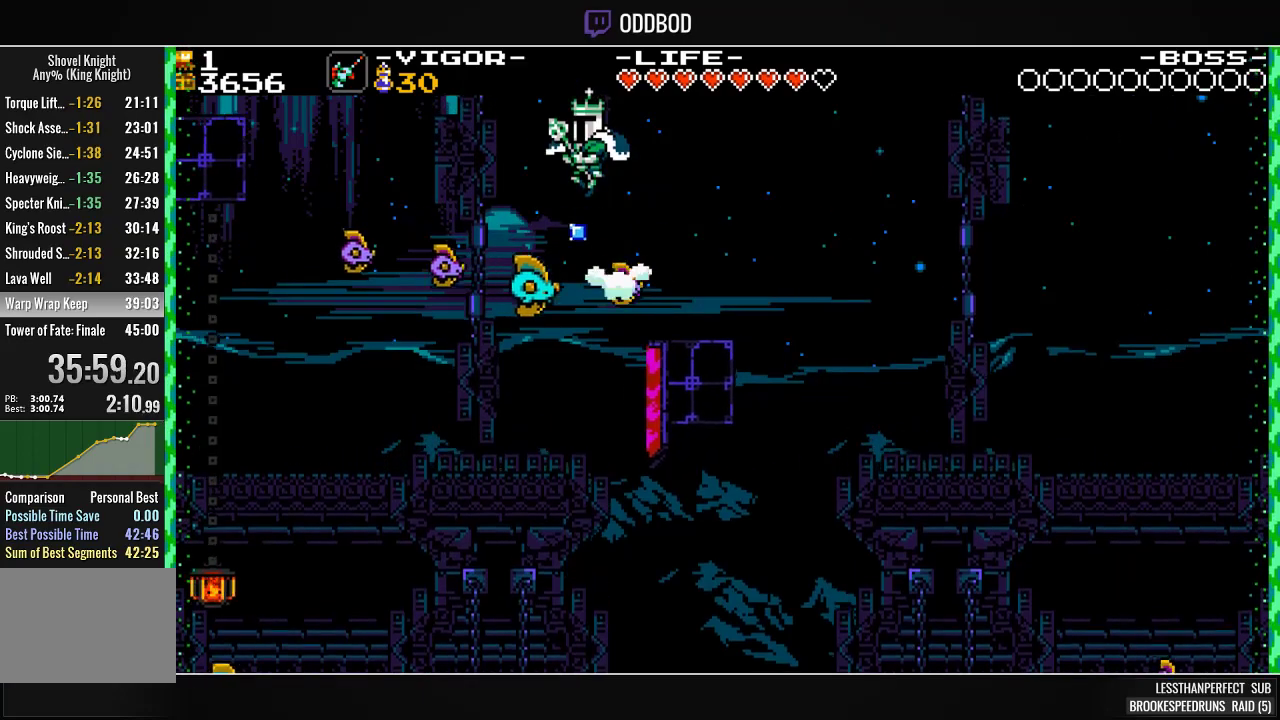
{"buttons": [], "events": [[100, "DPAD_LEFT", "down"], [167, "DPAD_LEFT", "up"]]}
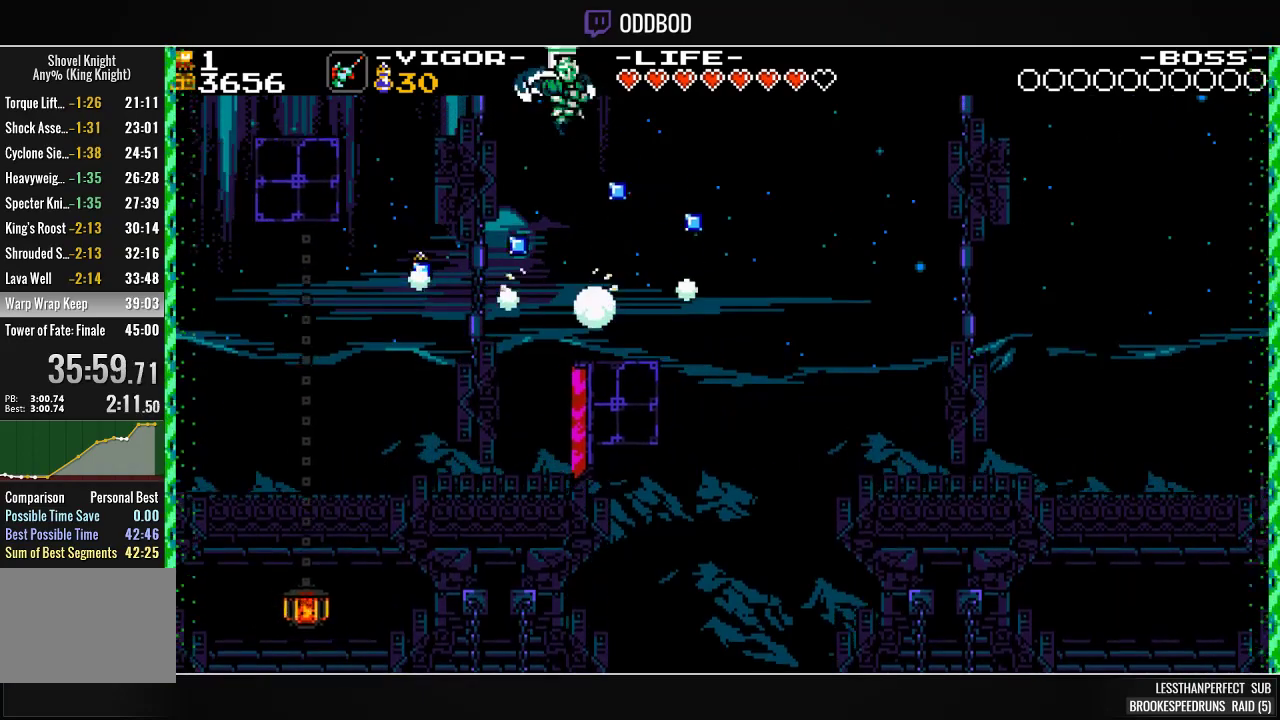
{"buttons": ["SQUARE", "DPAD_LEFT"], "events": [[67, "DPAD_LEFT", "down"], [400, "SQUARE", "down"]]}
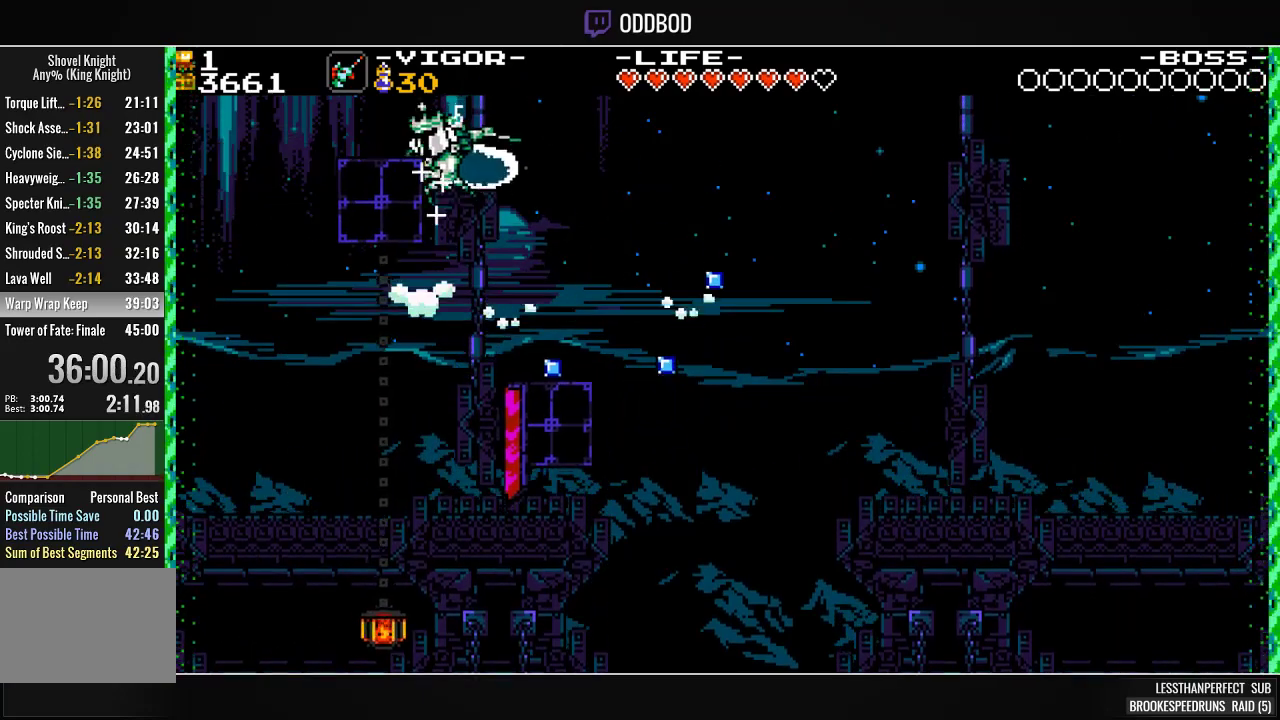
{"buttons": [], "events": [[67, "SQUARE", "up"], [467, "DPAD_LEFT", "up"]]}
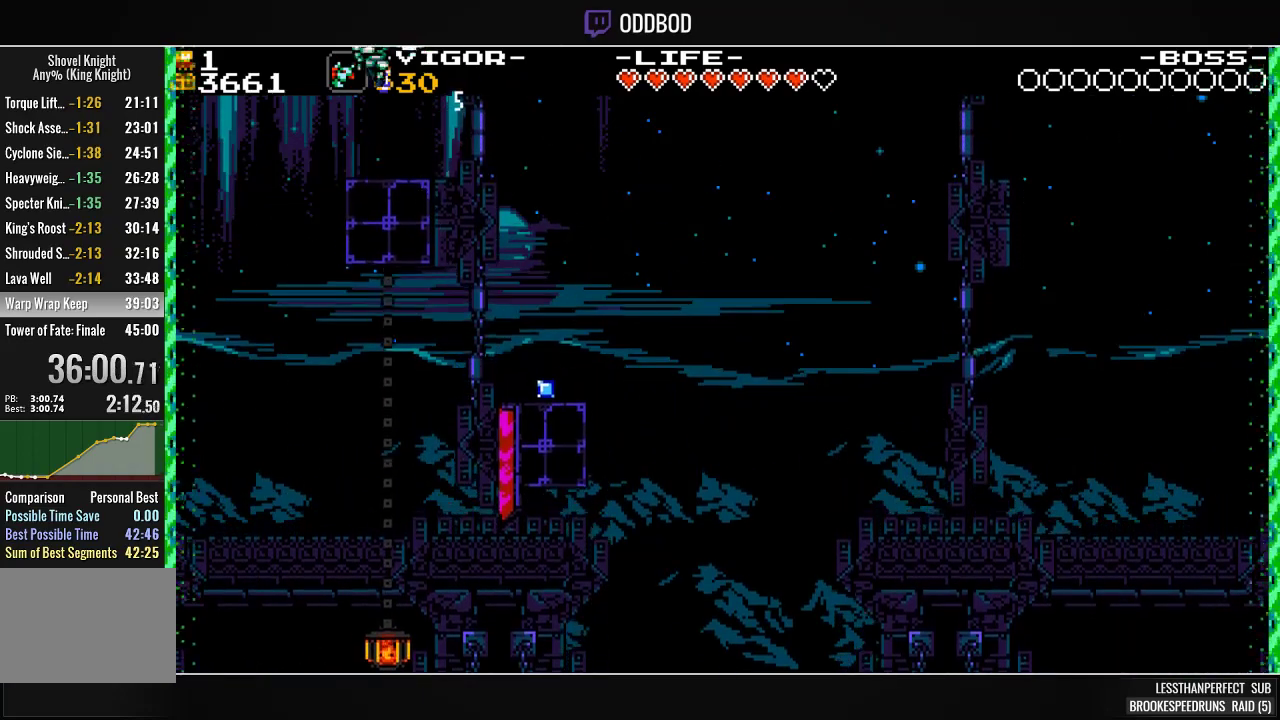
{"buttons": [], "events": [[200, "DPAD_LEFT", "down"], [233, "DPAD_LEFT", "up"]]}
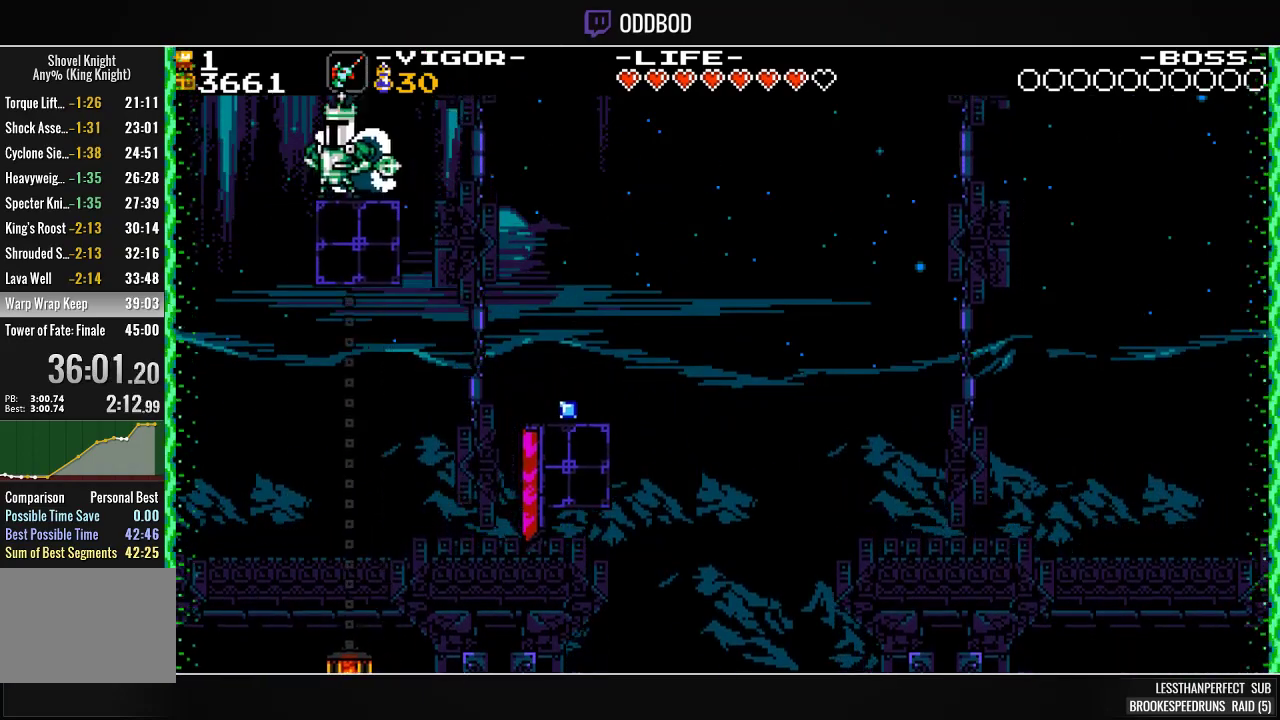
{"buttons": [], "events": []}
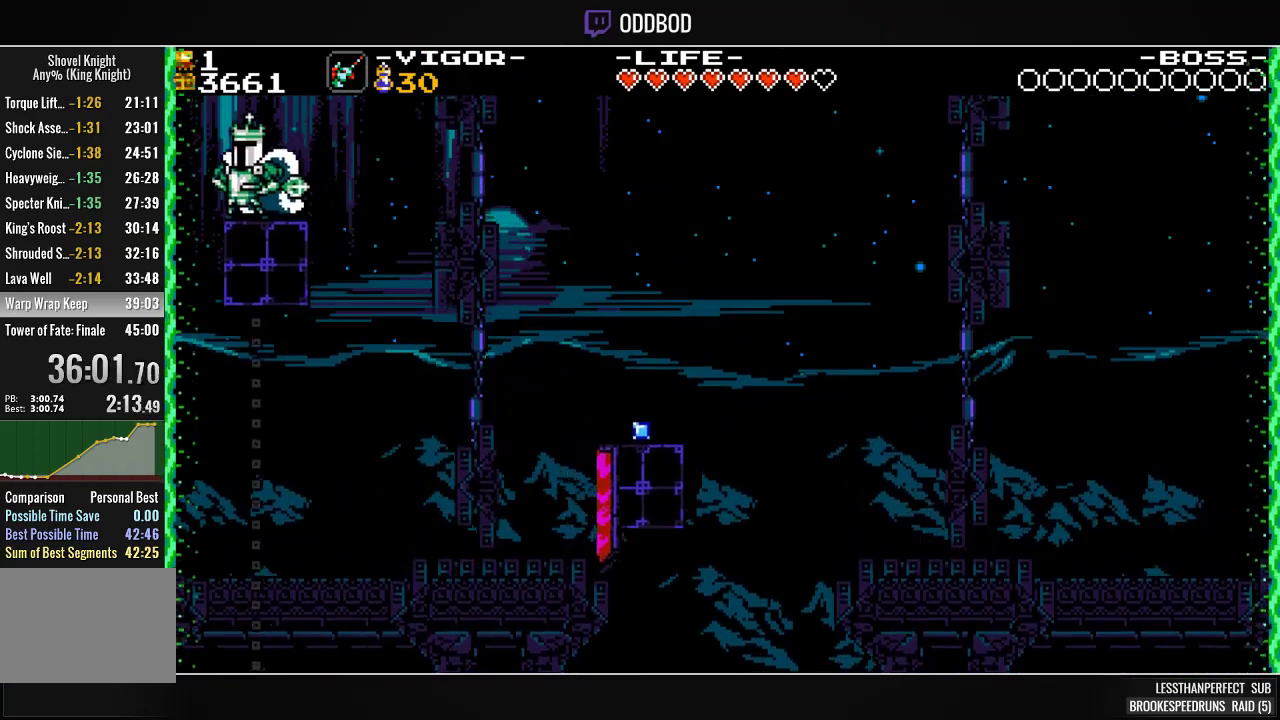
{"buttons": [], "events": []}
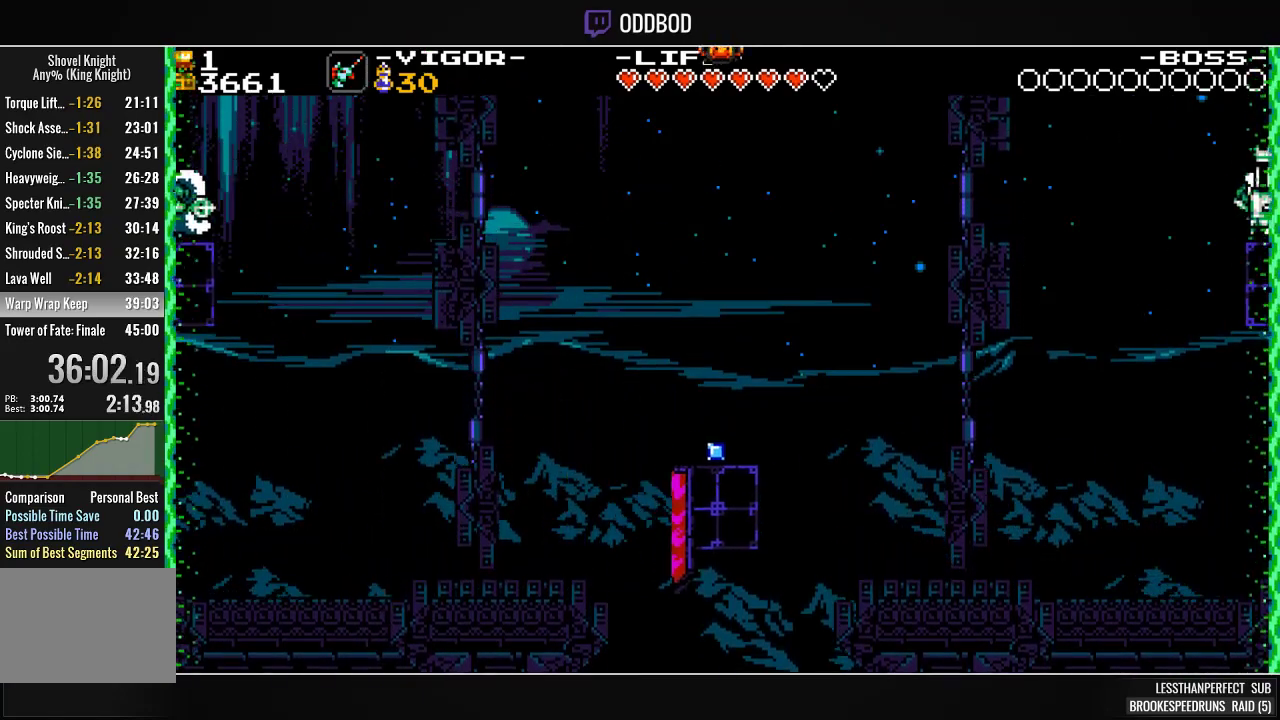
{"buttons": [], "events": []}
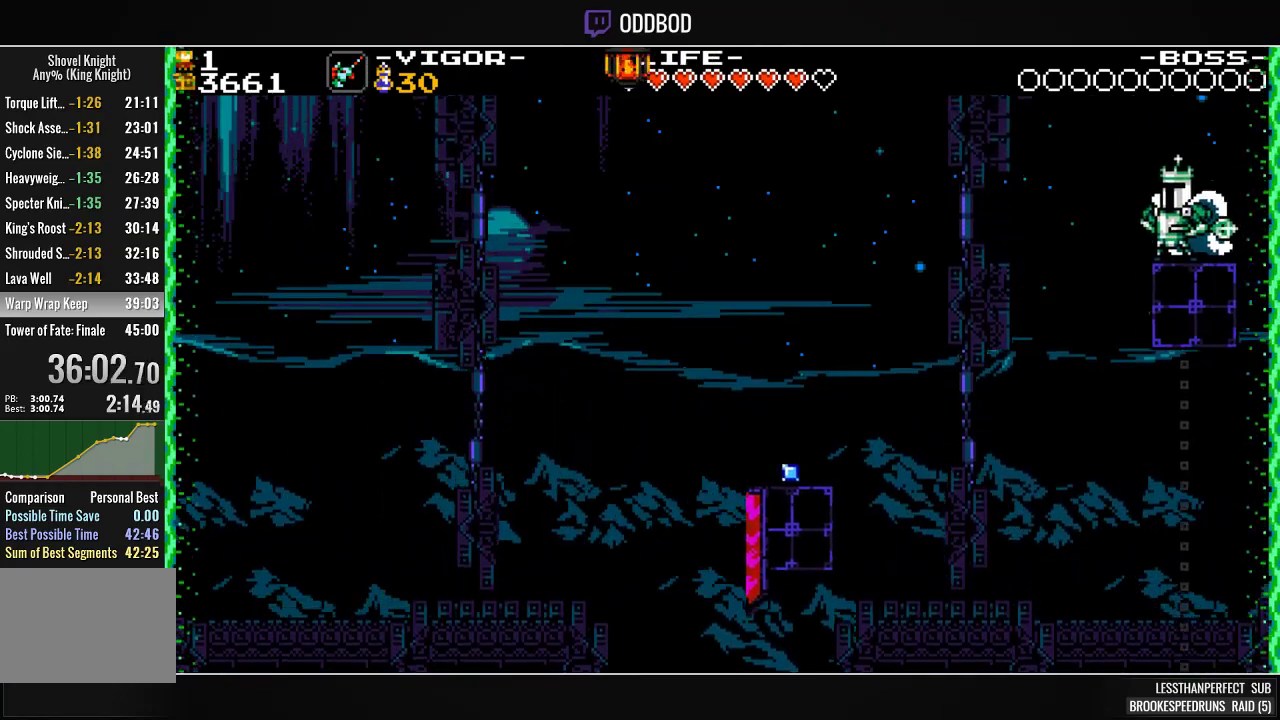
{"buttons": [], "events": []}
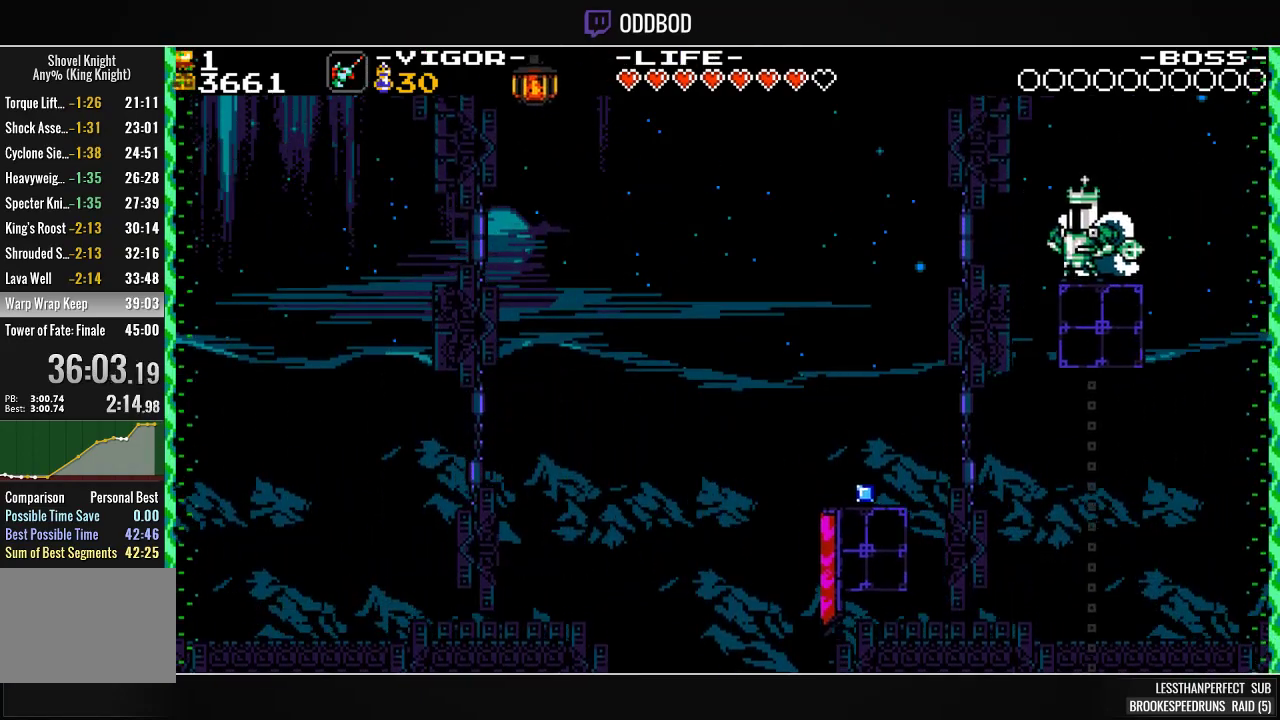
{"buttons": [], "events": []}
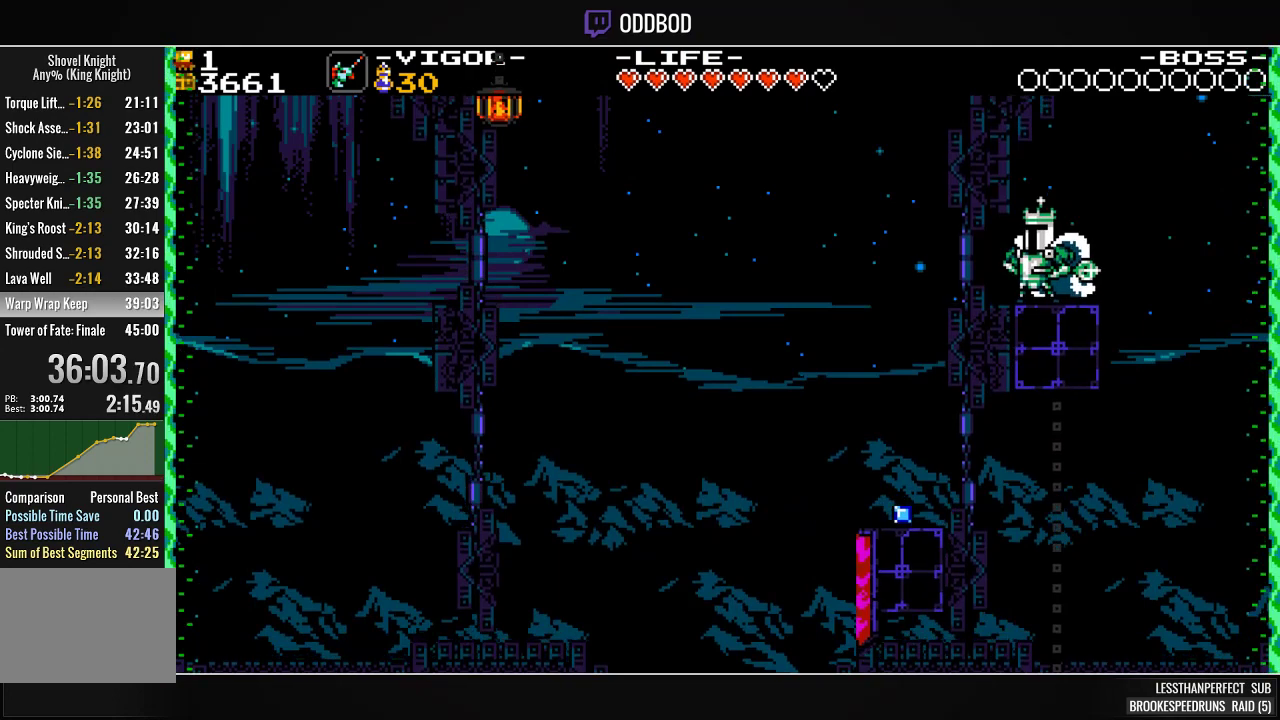
{"buttons": [], "events": []}
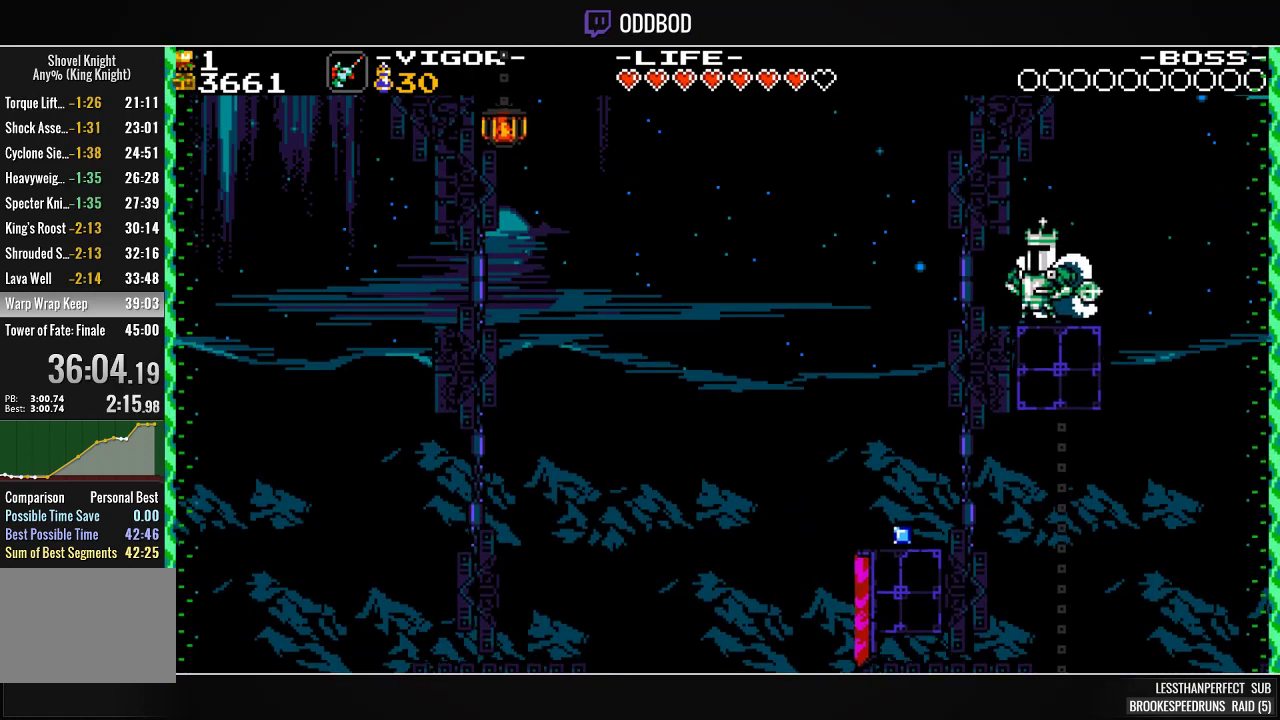
{"buttons": ["CROSS", "DPAD_LEFT"], "events": [[100, "DPAD_LEFT", "down"], [133, "CROSS", "down"]]}
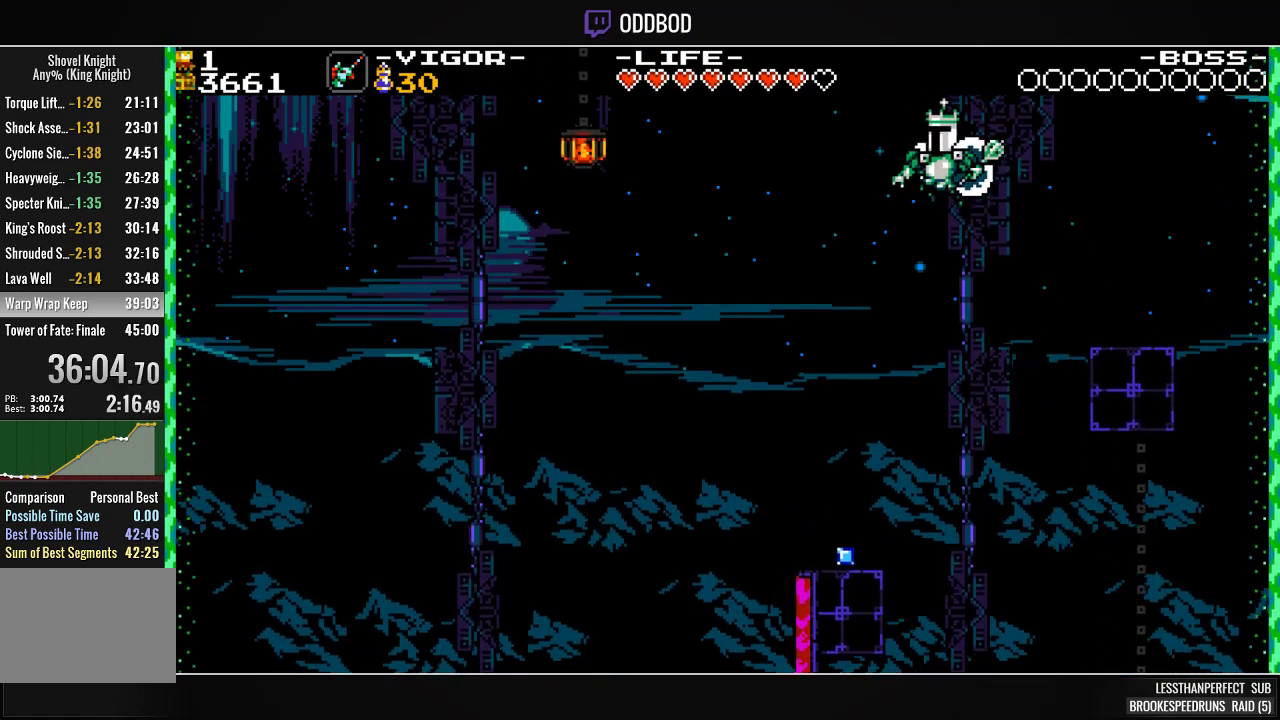
{"buttons": ["DPAD_LEFT"], "events": [[100, "SQUARE", "down"], [400, "CROSS", "up"], [433, "SQUARE", "up"]]}
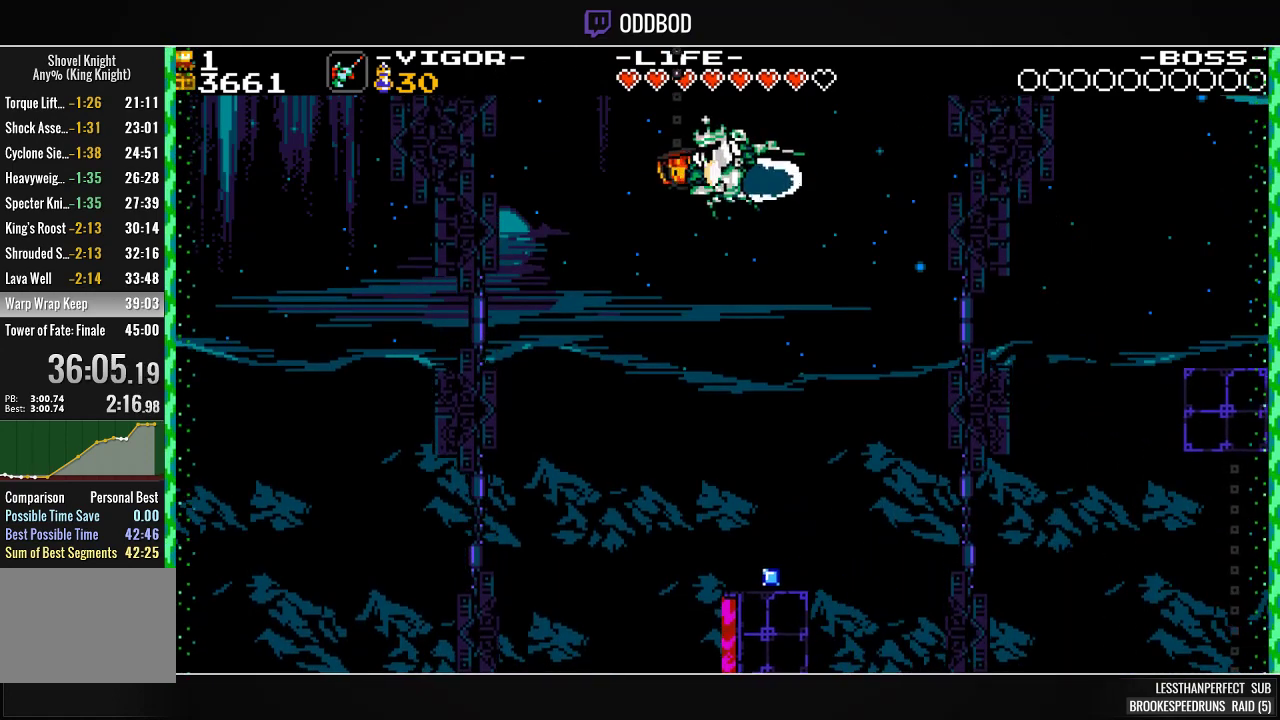
{"buttons": [], "events": [[67, "DPAD_LEFT", "up"], [300, "DPAD_RIGHT", "down"], [467, "DPAD_RIGHT", "up"]]}
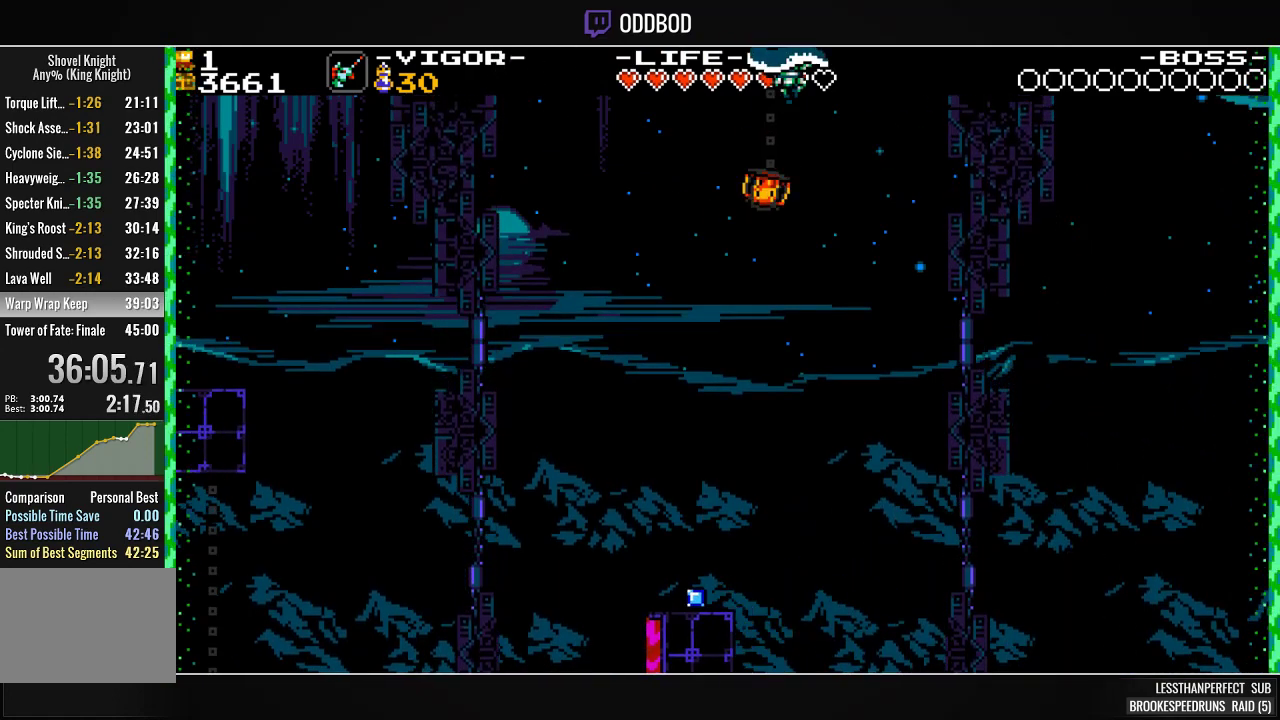
{"buttons": [], "events": [[133, "DPAD_RIGHT", "down"], [267, "DPAD_RIGHT", "up"], [367, "DPAD_RIGHT", "down"], [433, "DPAD_RIGHT", "up"]]}
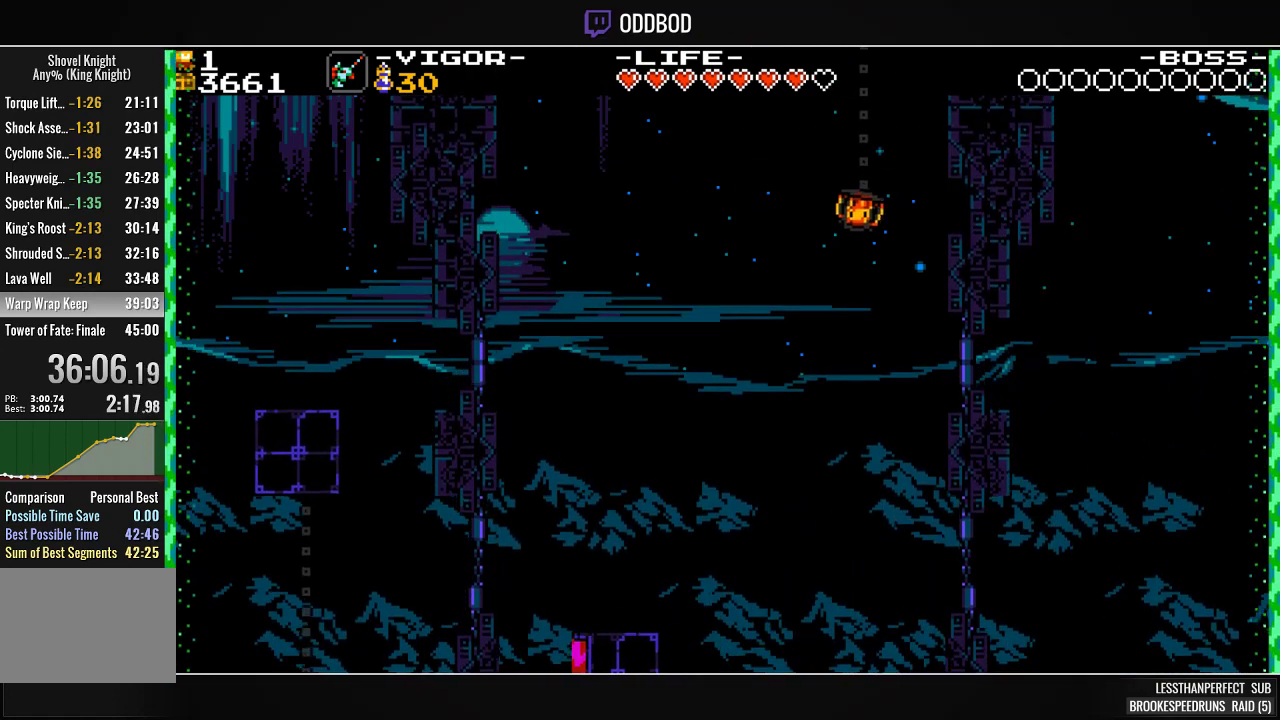
{"buttons": [], "events": [[133, "DPAD_RIGHT", "down"], [267, "DPAD_RIGHT", "up"], [367, "DPAD_RIGHT", "down"], [467, "DPAD_RIGHT", "up"]]}
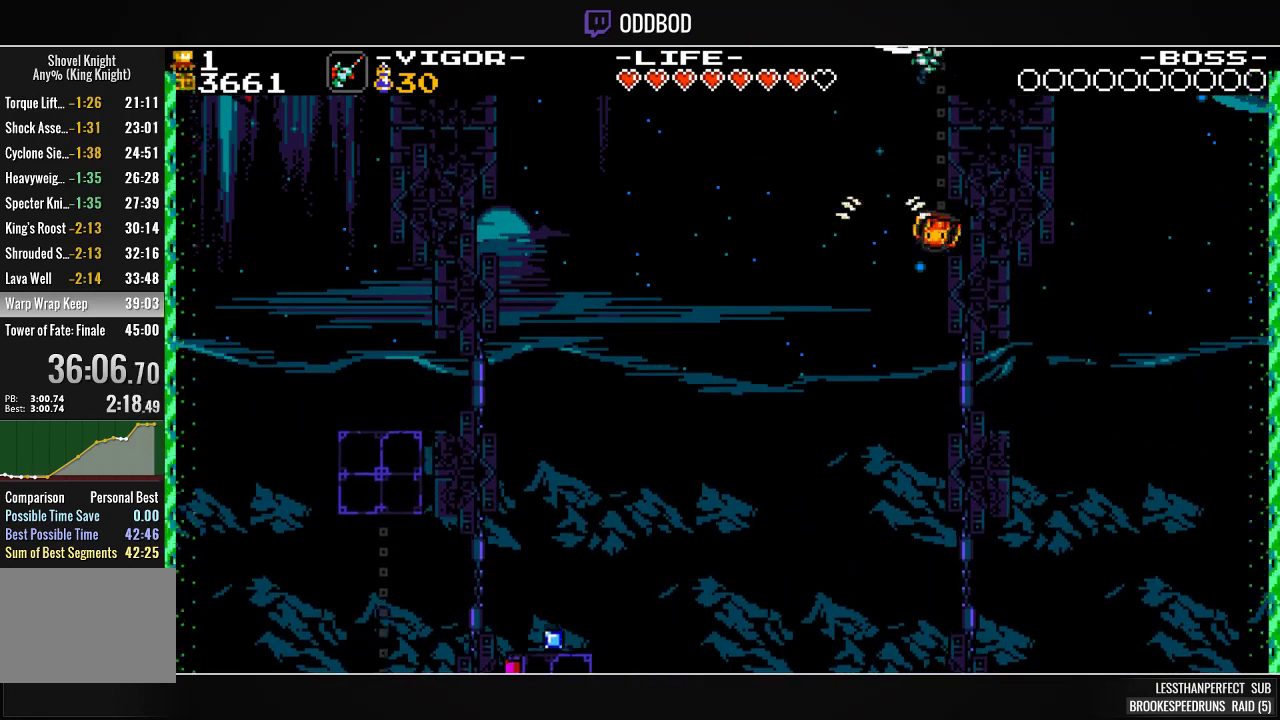
{"buttons": [], "events": [[200, "DPAD_RIGHT", "down"], [300, "DPAD_RIGHT", "up"]]}
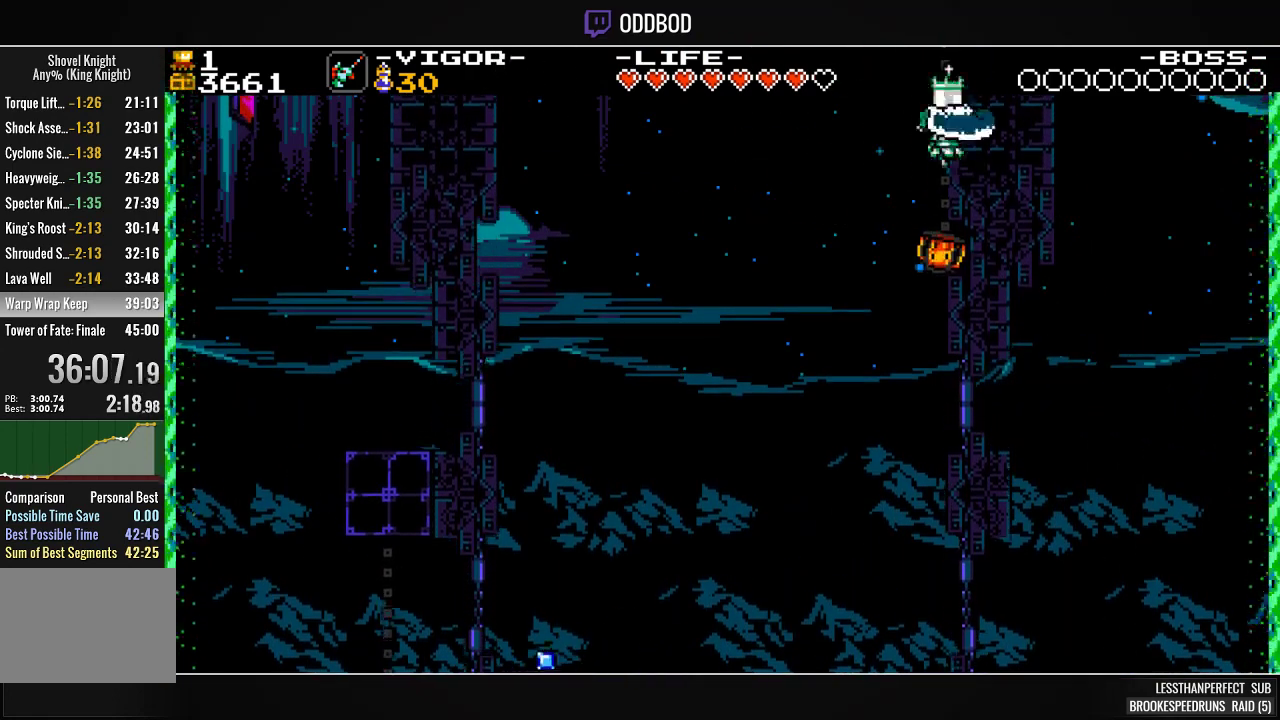
{"buttons": [], "events": [[167, "DPAD_LEFT", "down"], [233, "DPAD_LEFT", "up"], [333, "DPAD_LEFT", "down"], [467, "DPAD_LEFT", "up"]]}
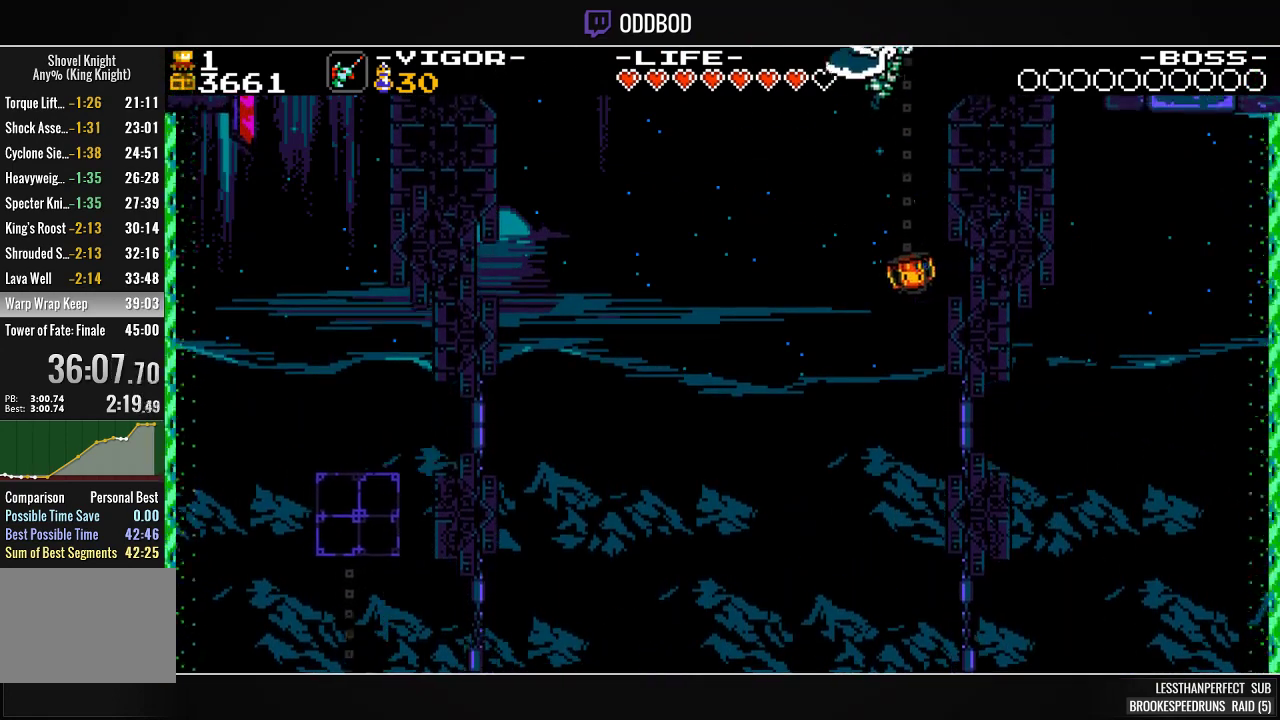
{"buttons": ["DPAD_LEFT"], "events": [[67, "DPAD_LEFT", "down"], [167, "DPAD_LEFT", "up"], [267, "DPAD_LEFT", "down"], [367, "DPAD_LEFT", "up"], [467, "DPAD_LEFT", "down"]]}
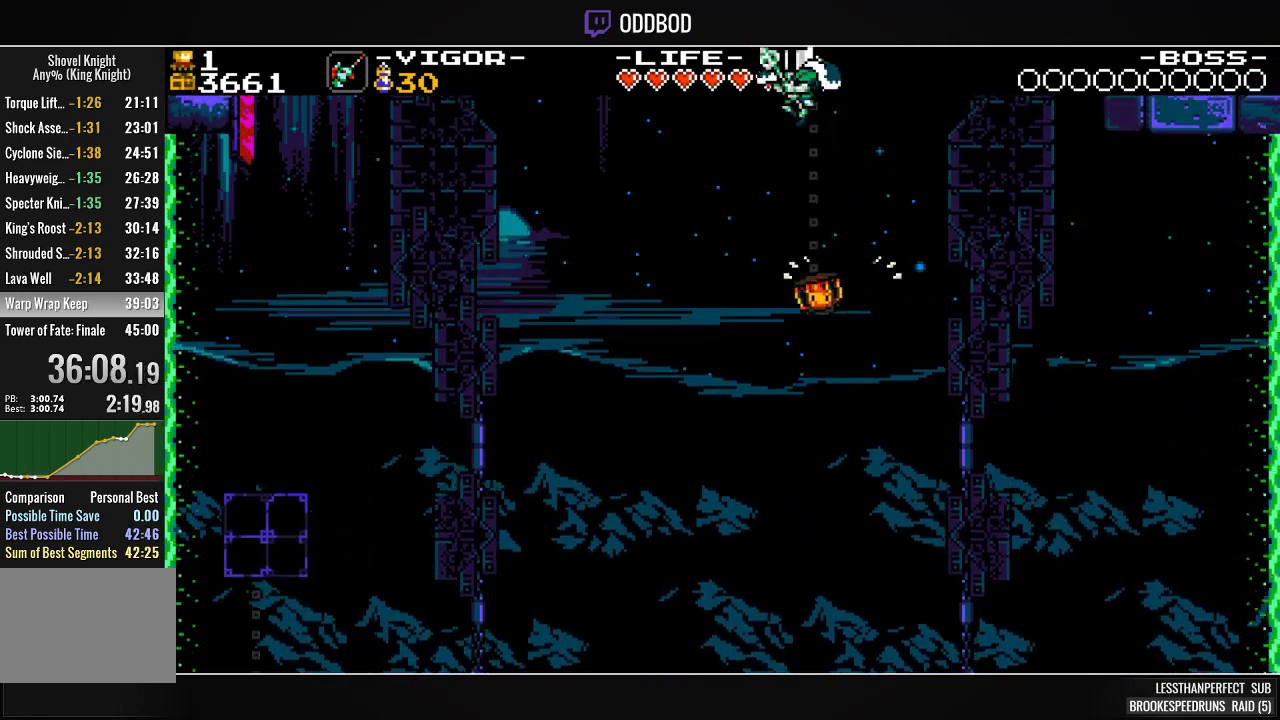
{"buttons": [], "events": [[67, "DPAD_LEFT", "up"], [133, "DPAD_LEFT", "down"], [267, "DPAD_LEFT", "up"], [333, "DPAD_LEFT", "down"], [433, "DPAD_LEFT", "up"]]}
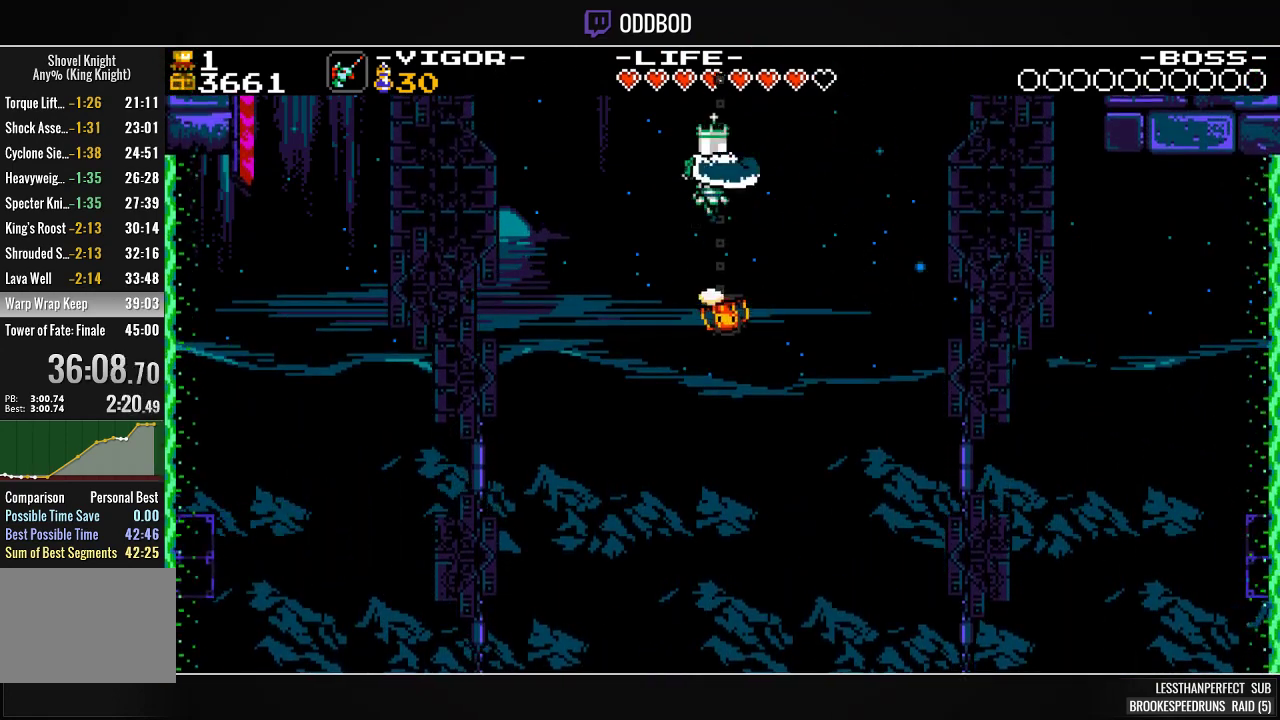
{"buttons": [], "events": [[33, "DPAD_LEFT", "down"], [100, "DPAD_LEFT", "up"], [200, "DPAD_LEFT", "down"], [300, "DPAD_LEFT", "up"], [367, "DPAD_LEFT", "down"], [467, "DPAD_LEFT", "up"]]}